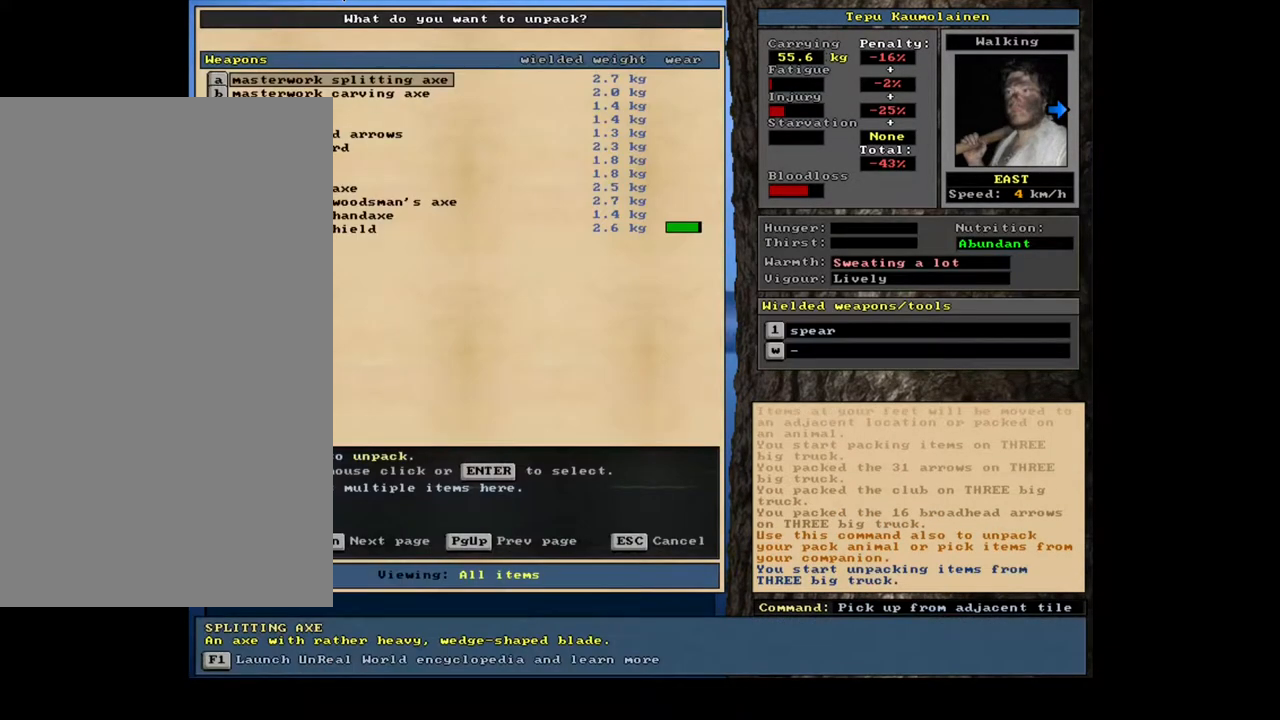
Gameplay with keyboard and mouse; each line is a JSON object with the keys and mouse buttons held at the frame after it. "events" lists presses ("down") and releases ("up") of ".", "/", "0", "1", "2", "3", "4", "5", "6", "7", "8", "9", "a", "alt_l", "alt_r", "b", "backslash", "backspace", "c", "caps_lock", "comma", "ctrl_l", "ctrl_r", "d", "down", "e", "equals", "escape", "f", "f1", "f10", "f11", "f12", "f2", "f3", "f4", "f5", "f6", "f7", "f8", "f9", "g", "h", "i", "j", "k", "l", "lbracket", "left", "m", "minus", "n", "num0", "num1", "num2", "num3", "num4", "num5", "num6", "num7", "num8", "num9", "o", "p", "q", "quote", "r", "rbracket", "return", "right", "s", "semicolon", "shift_l", "shift_r", "space", "super", "t", "tab", "tilde", "u", "up", "v", "w", "x", "y", "z", "mouse_left", "mouse_wheel", "mouse_right", "mouse_mb4" and "mouse_mb5" between this image and that frame as [ms after this image, input, new state], when the widget could be followed in between. "mouse_left", "mouse_wheel", "mouse_right", "mouse_mb4", "mouse_mb5" = the "left", "wheel", "right", "mb4", "mb5" buttons of the "mouse" list. No other keys are recorded. "wheel" means that the mouse wheel is clicked or scrolled. Mouse movement is not recorded. Not read: other_keys.
{"keys": [], "mouse": [], "events": []}
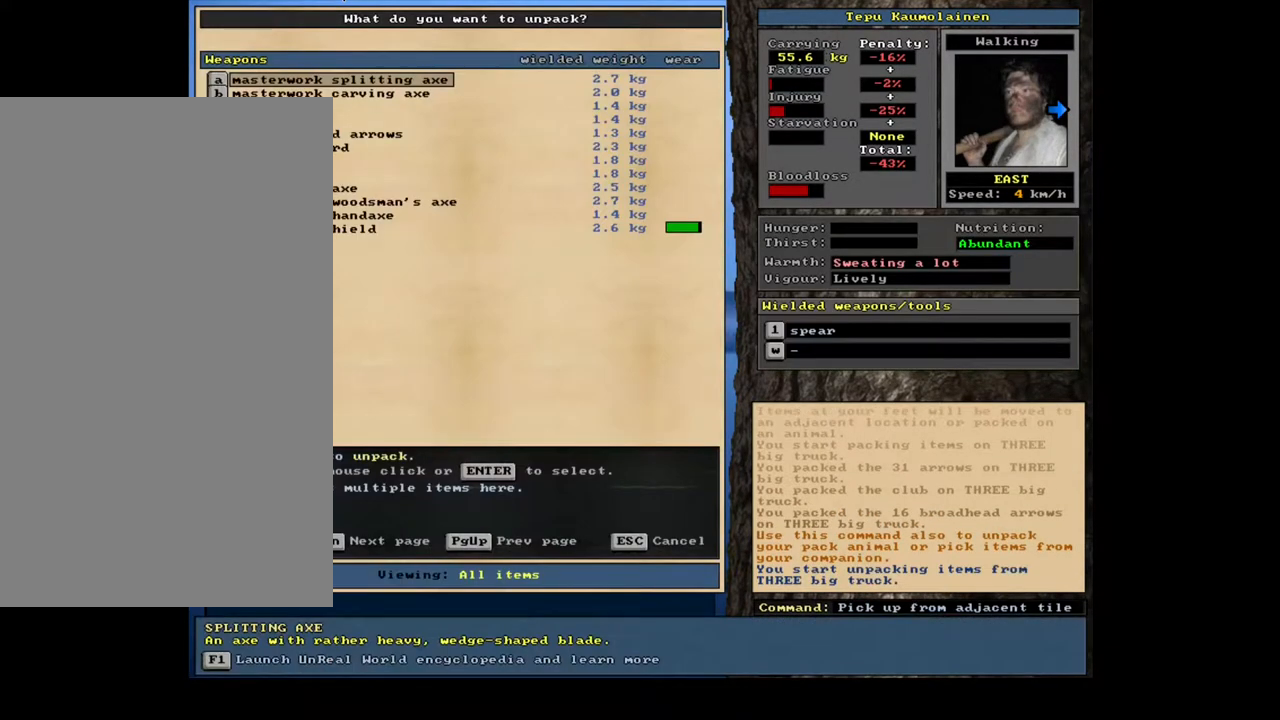
{"keys": [], "mouse": [], "events": []}
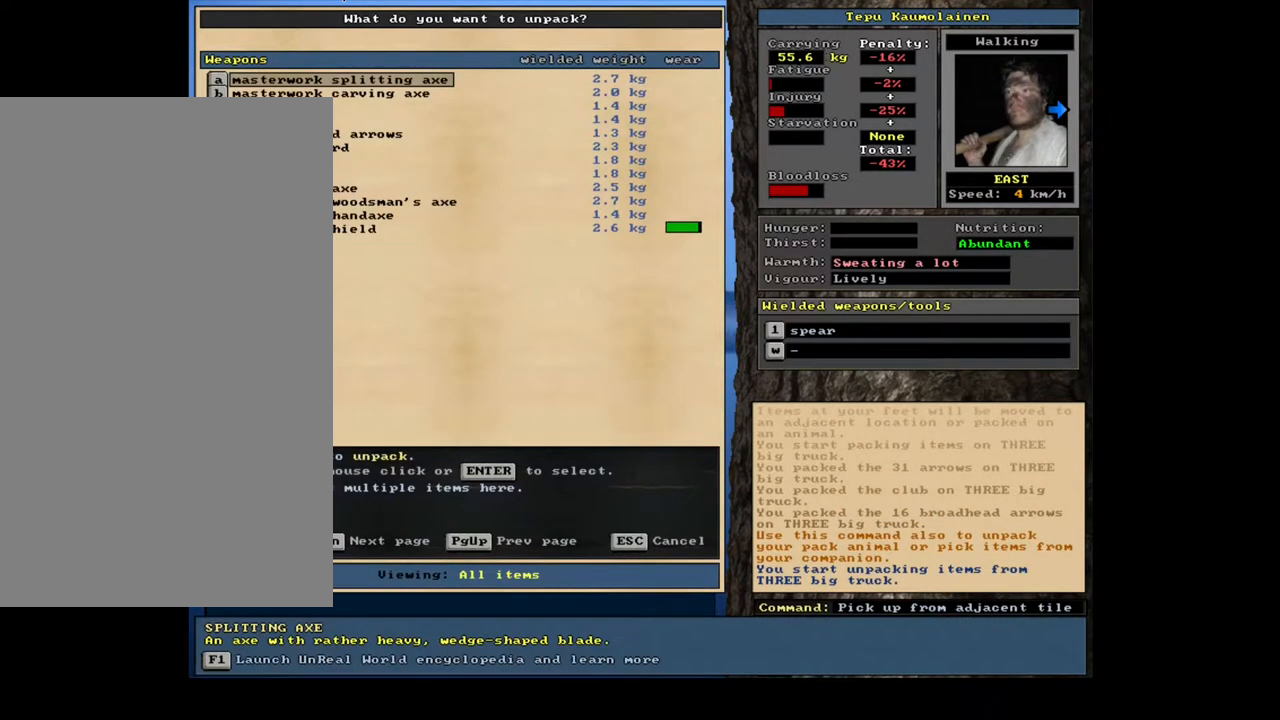
{"keys": [], "mouse": [], "events": [[367, "up", "down"], [450, "up", "up"]]}
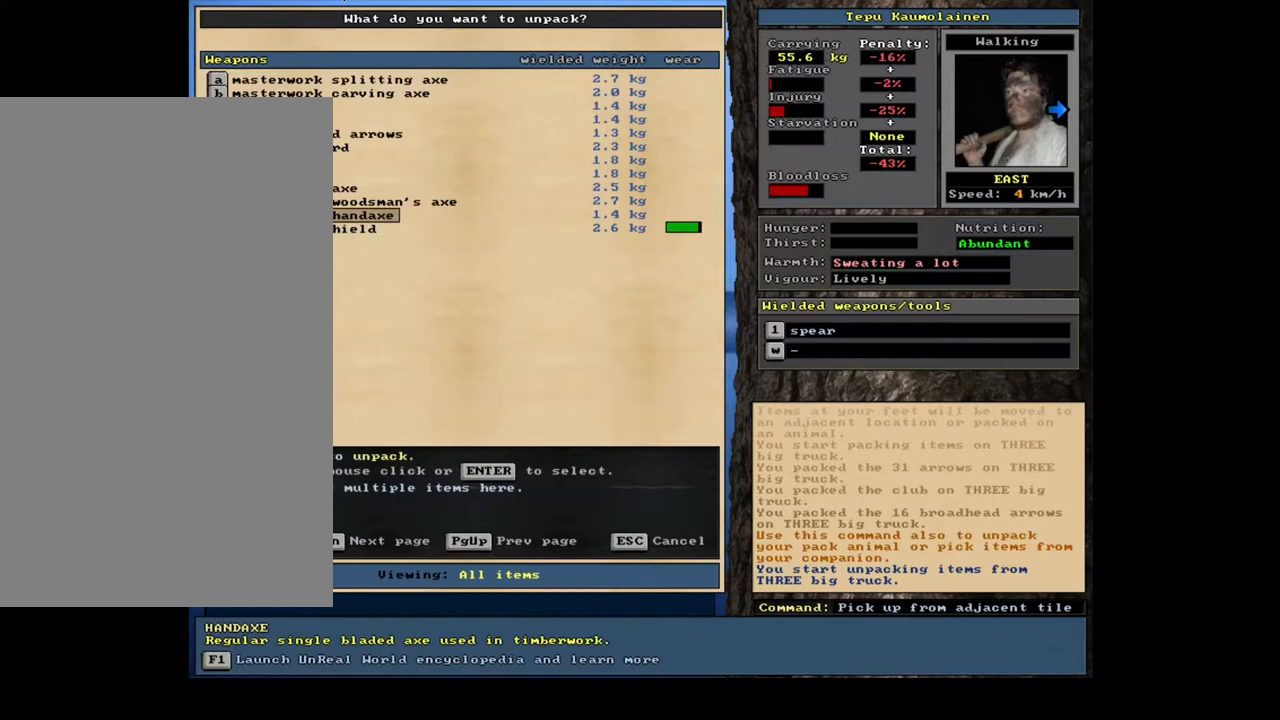
{"keys": [], "mouse": [], "events": [[33, "up", "down"], [150, "up", "up"], [350, "down", "down"], [417, "down", "up"]]}
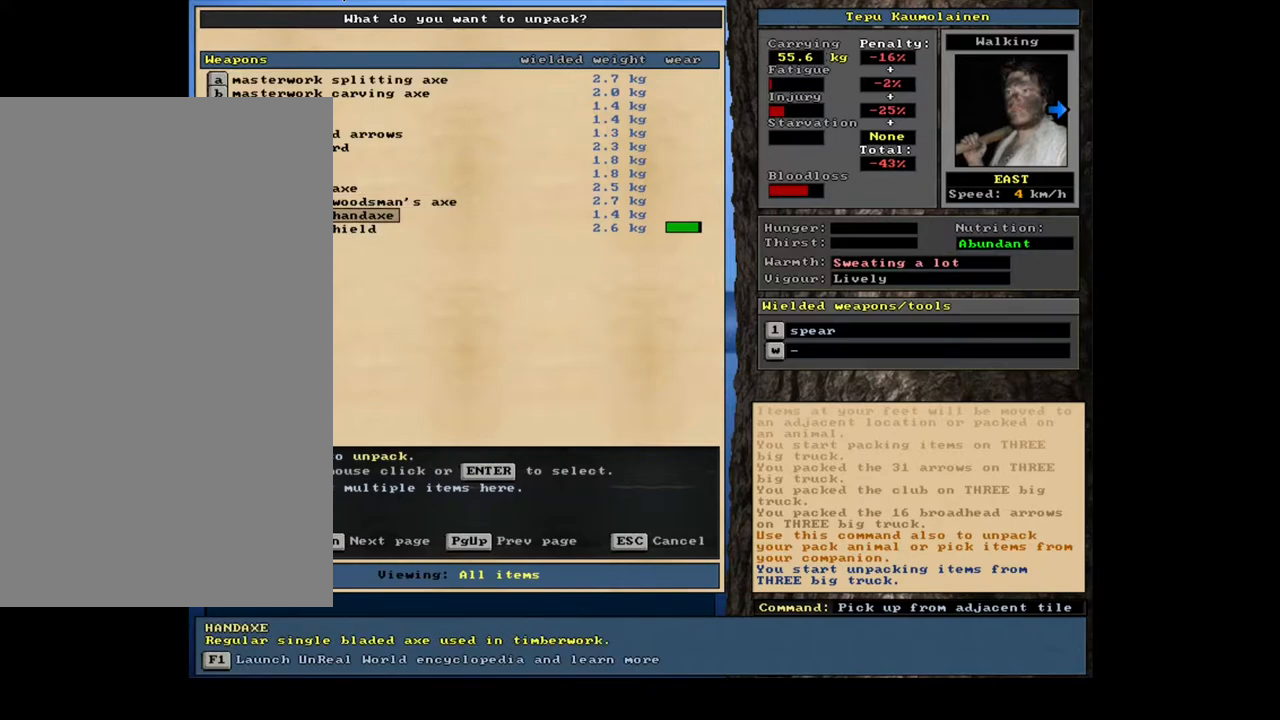
{"keys": [], "mouse": [], "events": [[83, "return", "down"], [167, "return", "up"]]}
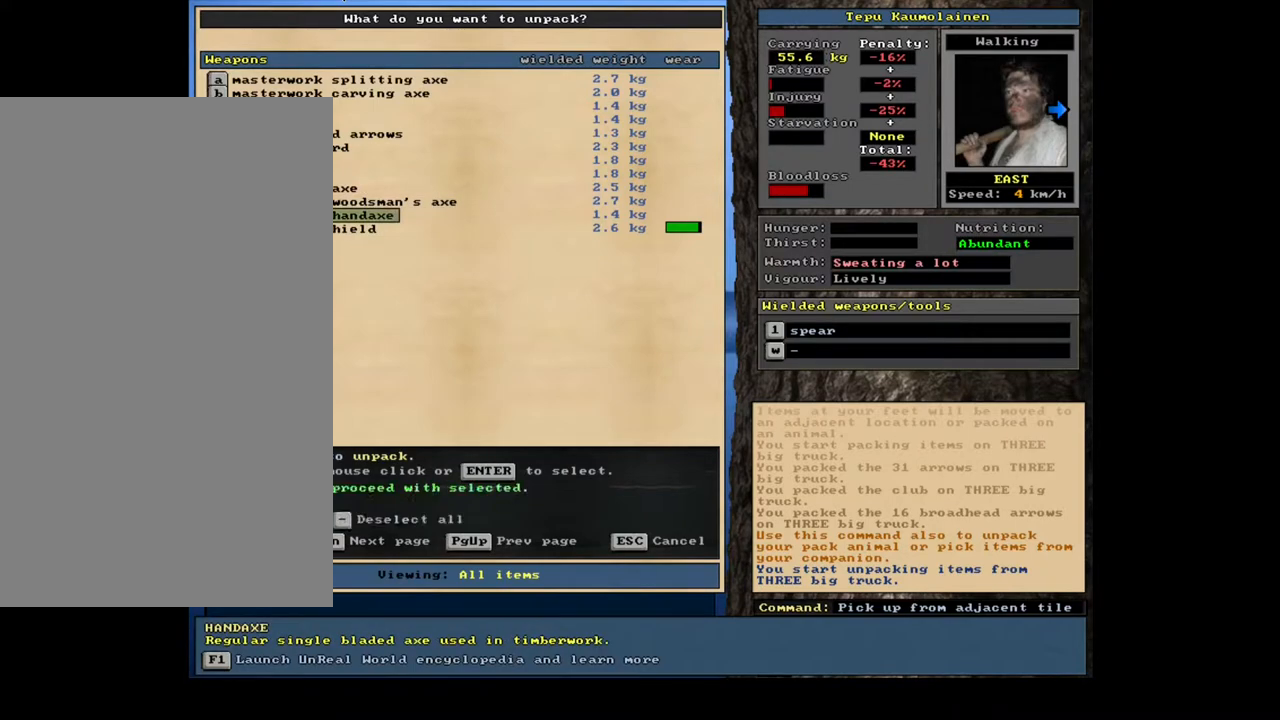
{"keys": [], "mouse": [], "events": []}
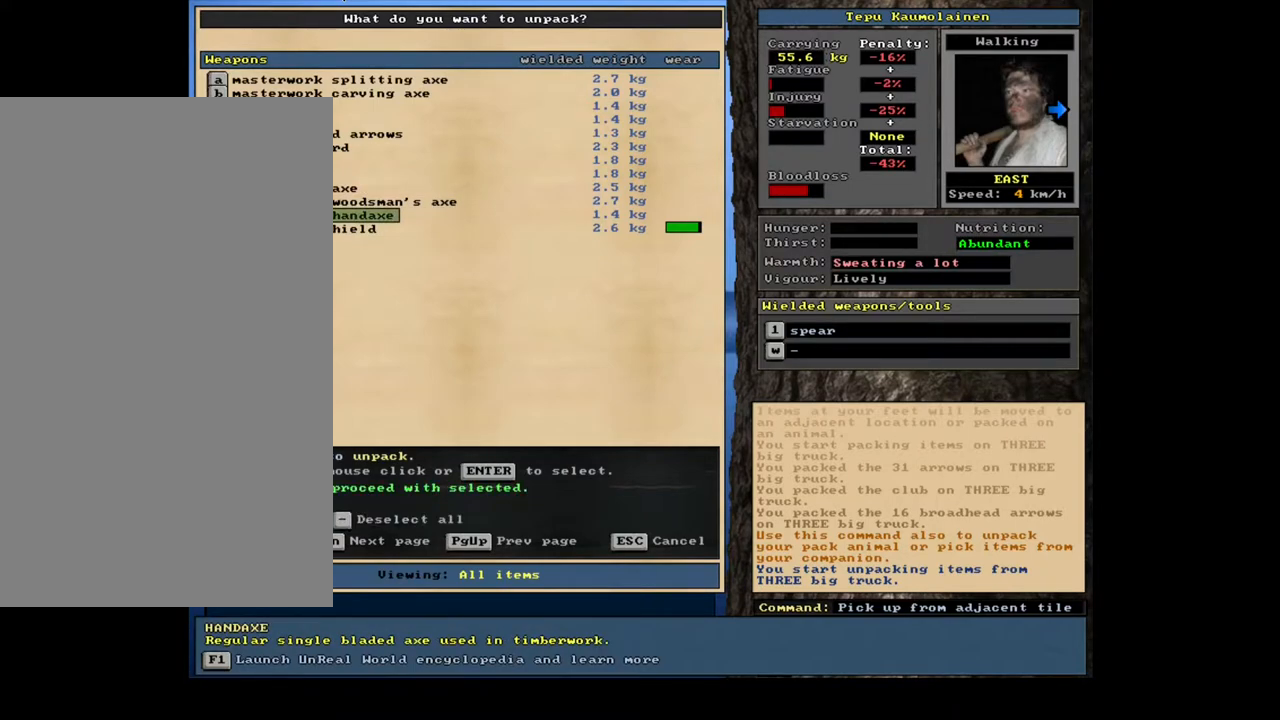
{"keys": [], "mouse": [], "events": []}
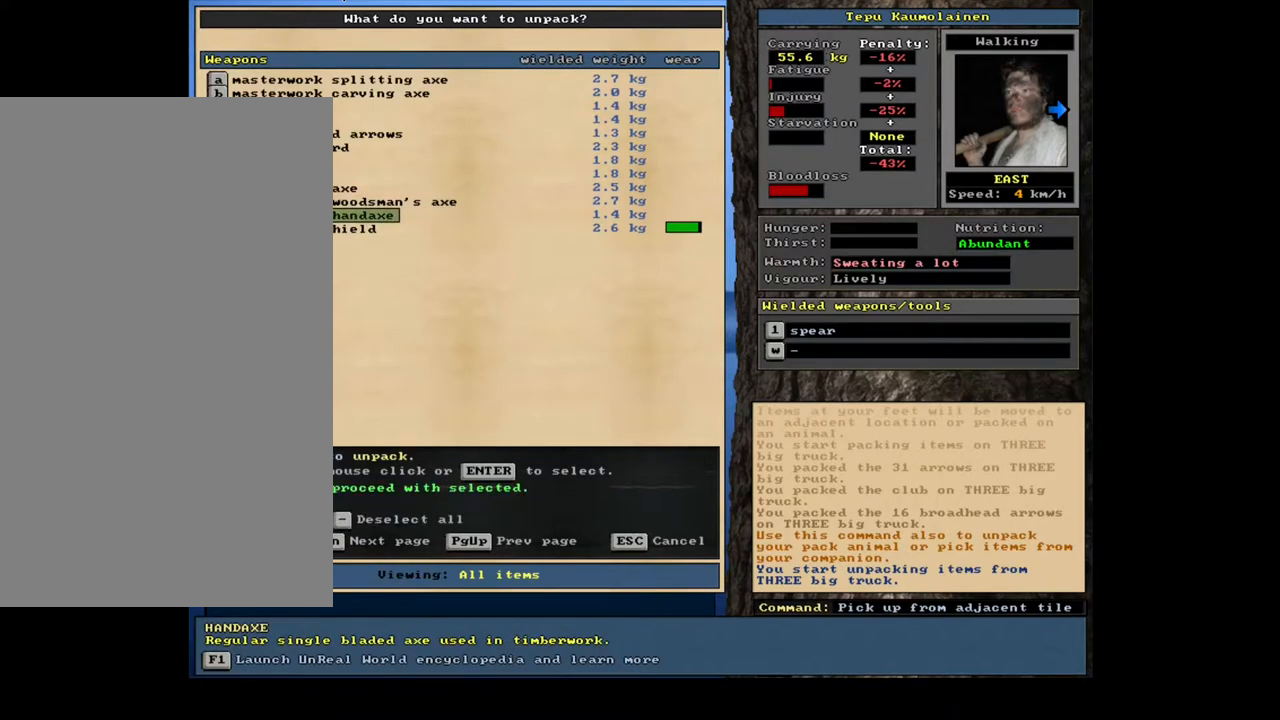
{"keys": [], "mouse": [], "events": [[133, "space", "down"], [267, "space", "up"]]}
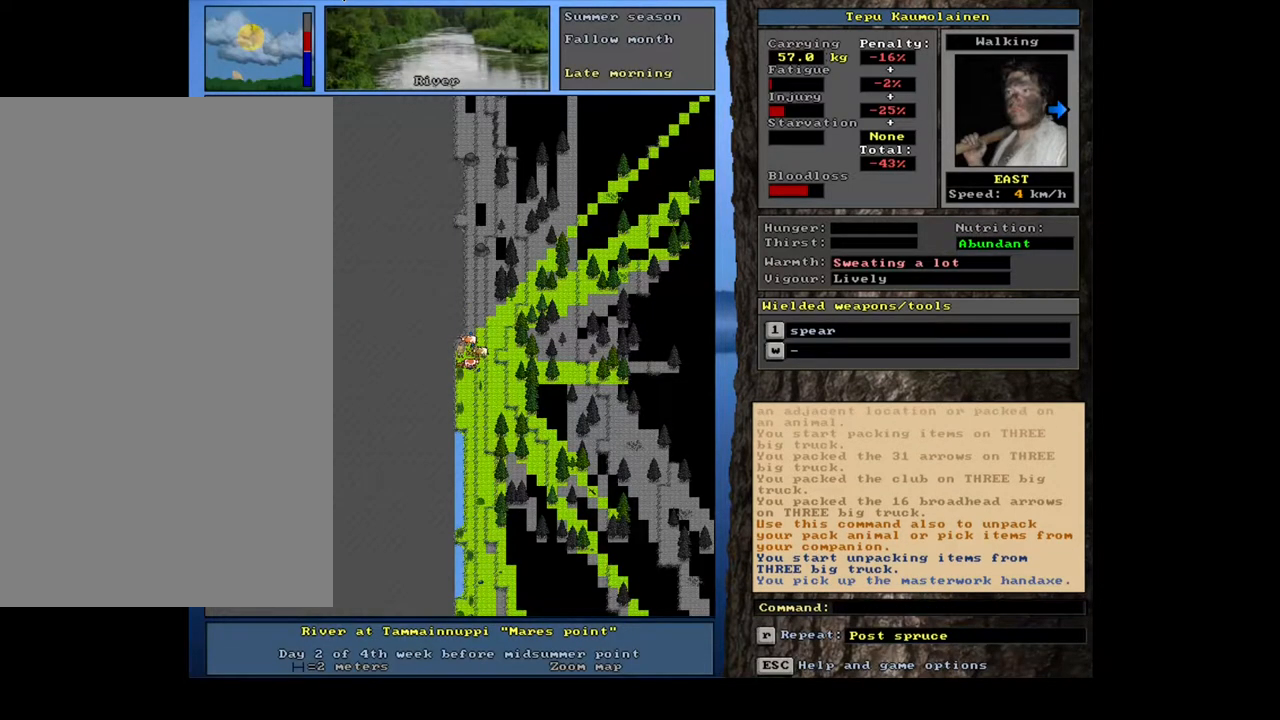
{"keys": ["shift_l"], "mouse": [], "events": [[100, "shift_l", "down"]]}
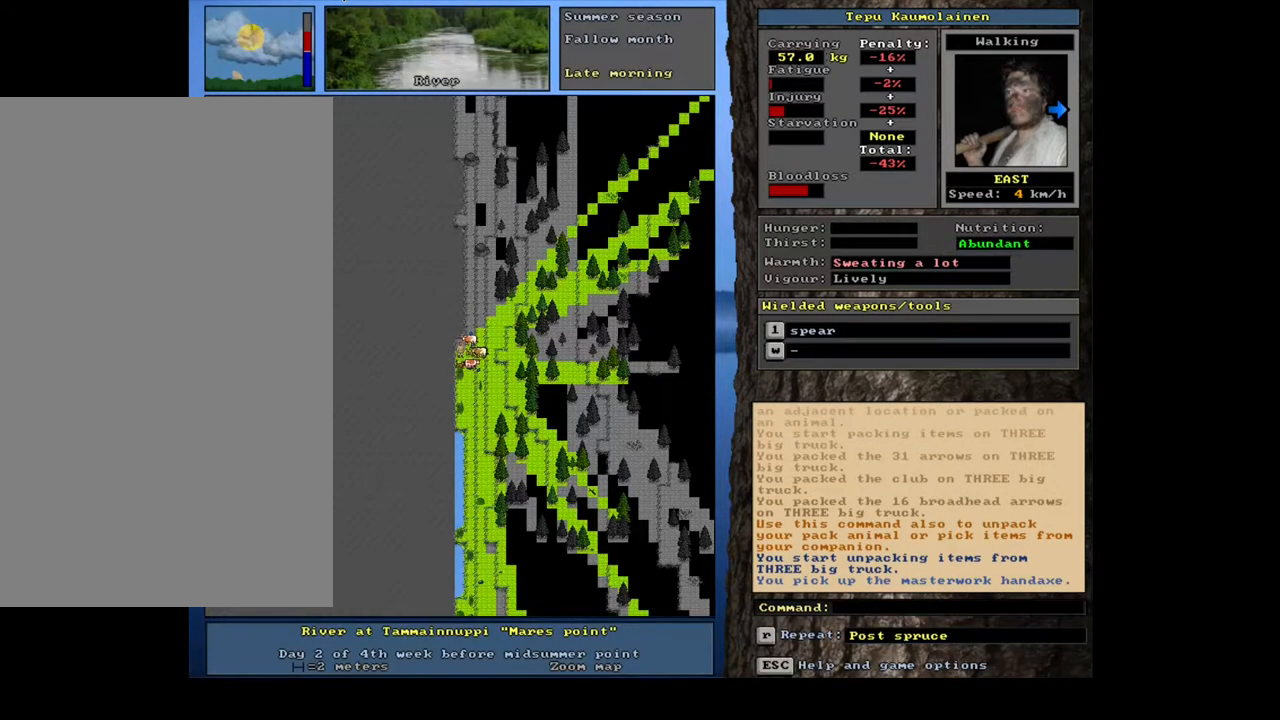
{"keys": ["d"], "mouse": [], "events": [[117, "shift_l", "up"], [500, "d", "down"]]}
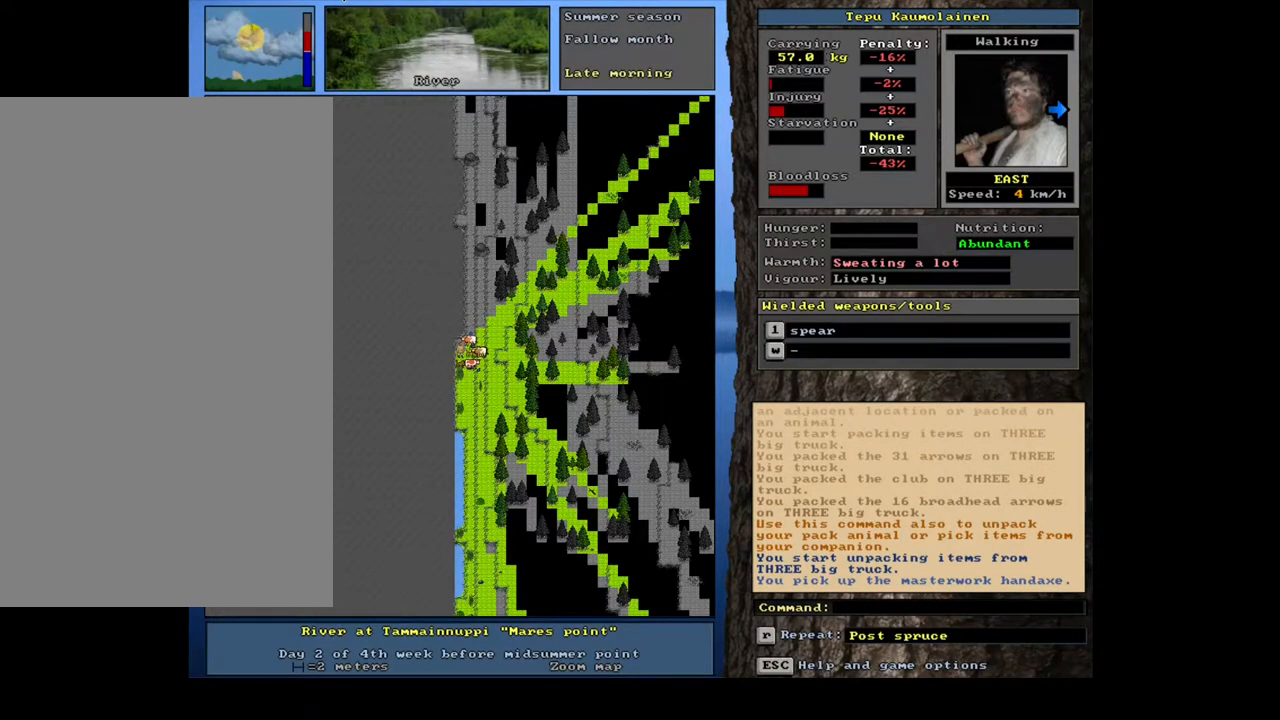
{"keys": [], "mouse": [], "events": [[83, "d", "up"]]}
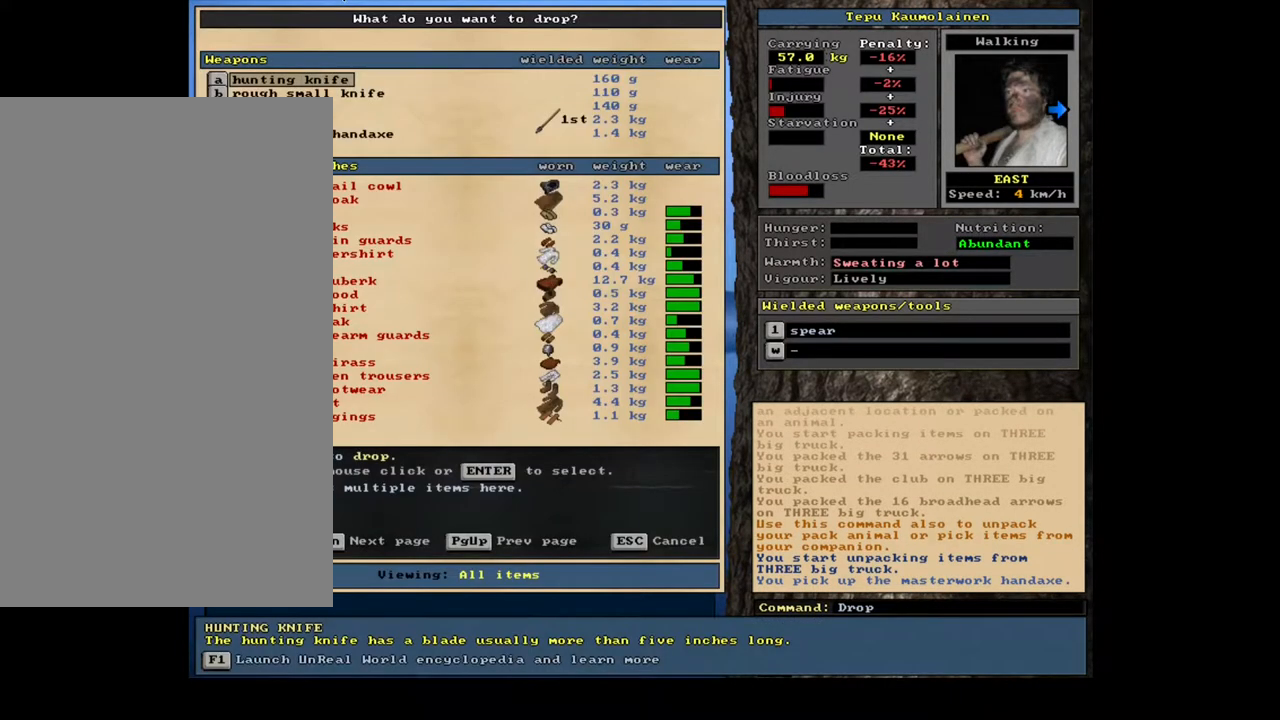
{"keys": [], "mouse": [], "events": []}
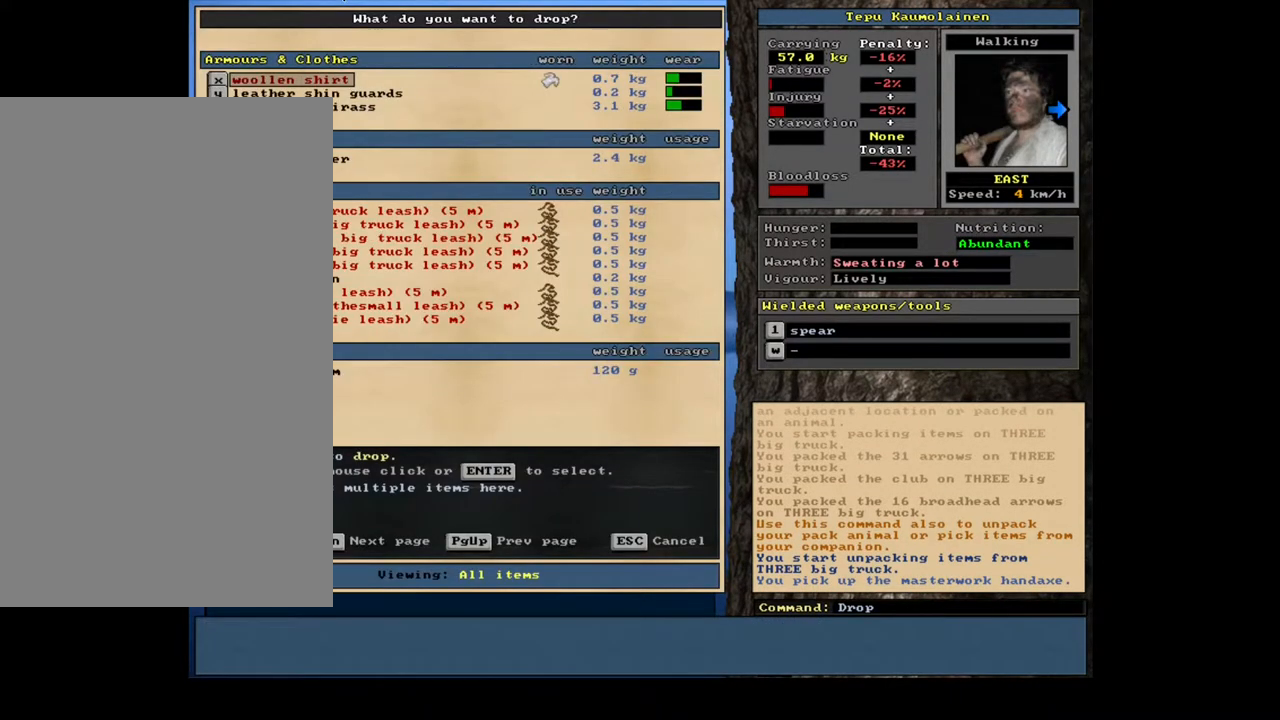
{"keys": [], "mouse": [], "events": []}
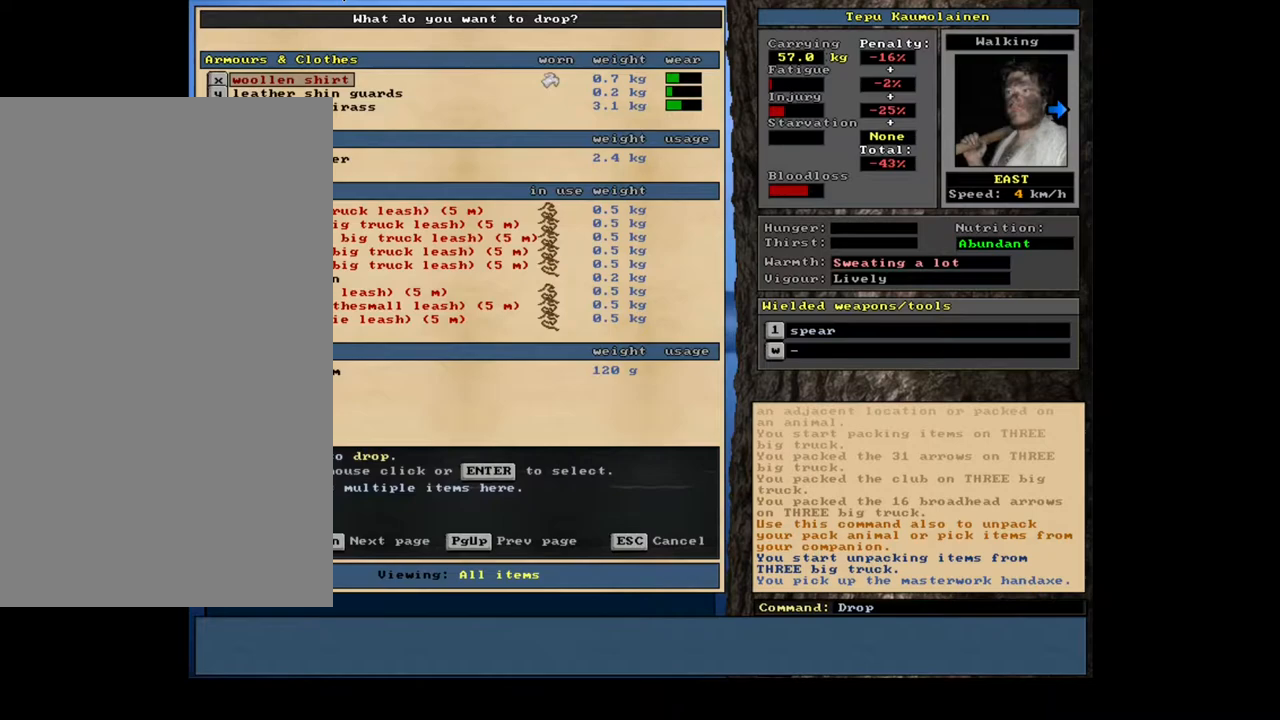
{"keys": [], "mouse": [], "events": []}
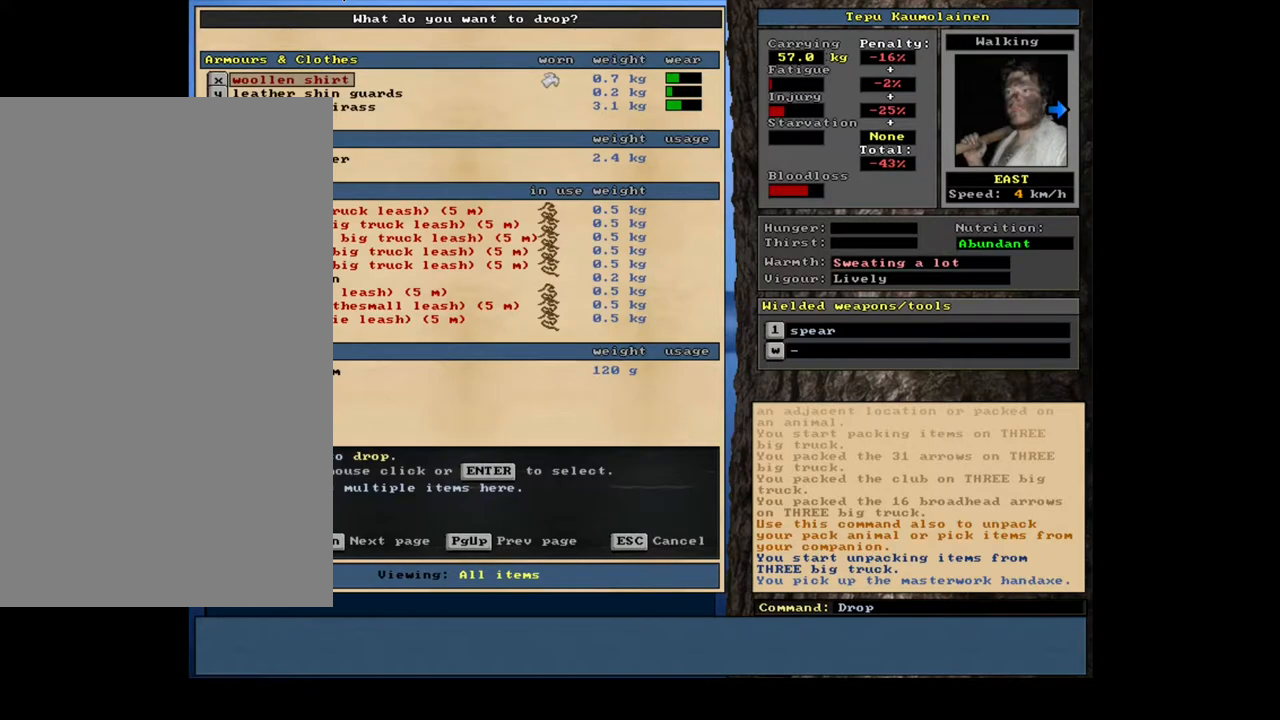
{"keys": [], "mouse": [], "events": []}
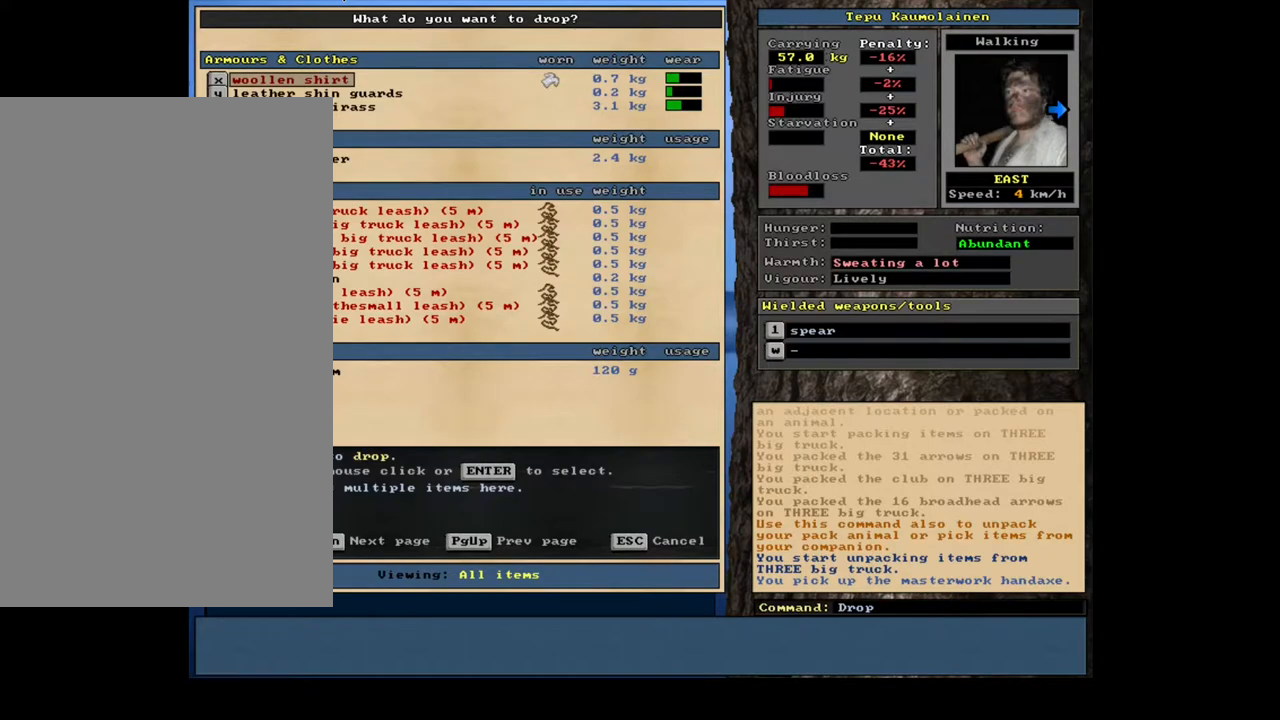
{"keys": [], "mouse": [], "events": []}
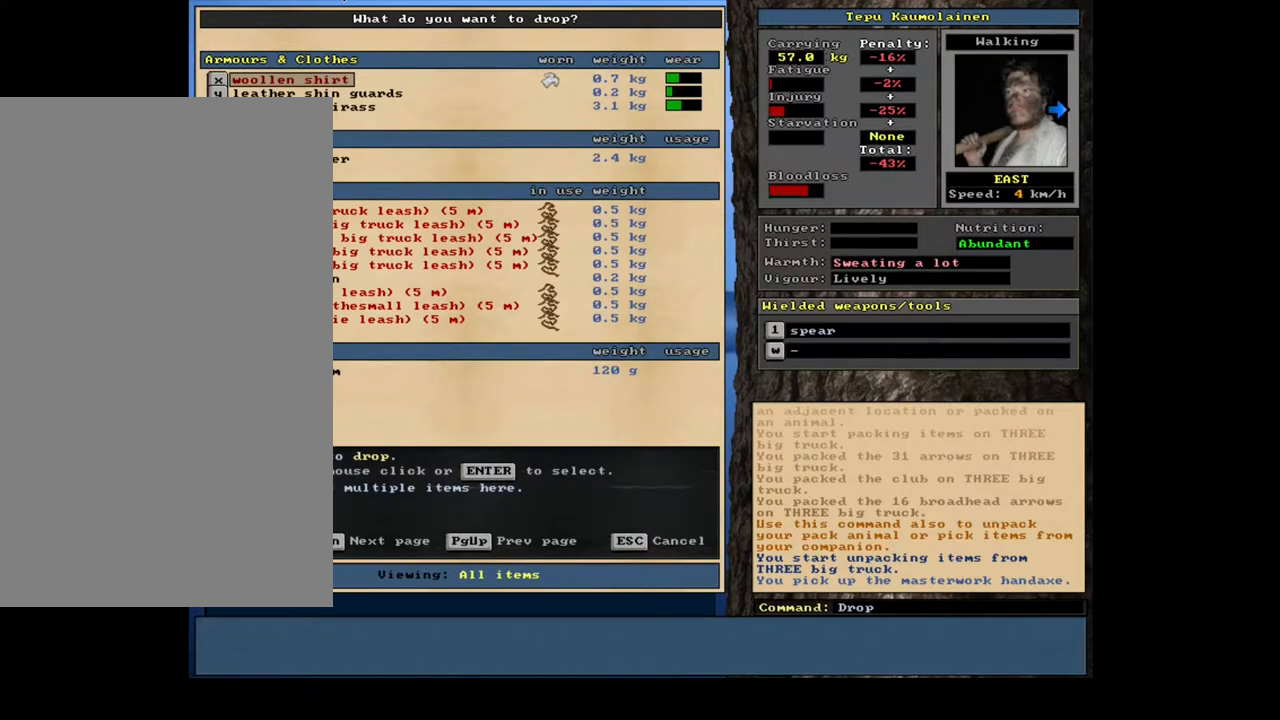
{"keys": ["up"], "mouse": [], "events": [[50, "up", "down"], [133, "up", "up"], [233, "up", "down"], [300, "up", "up"], [417, "up", "down"]]}
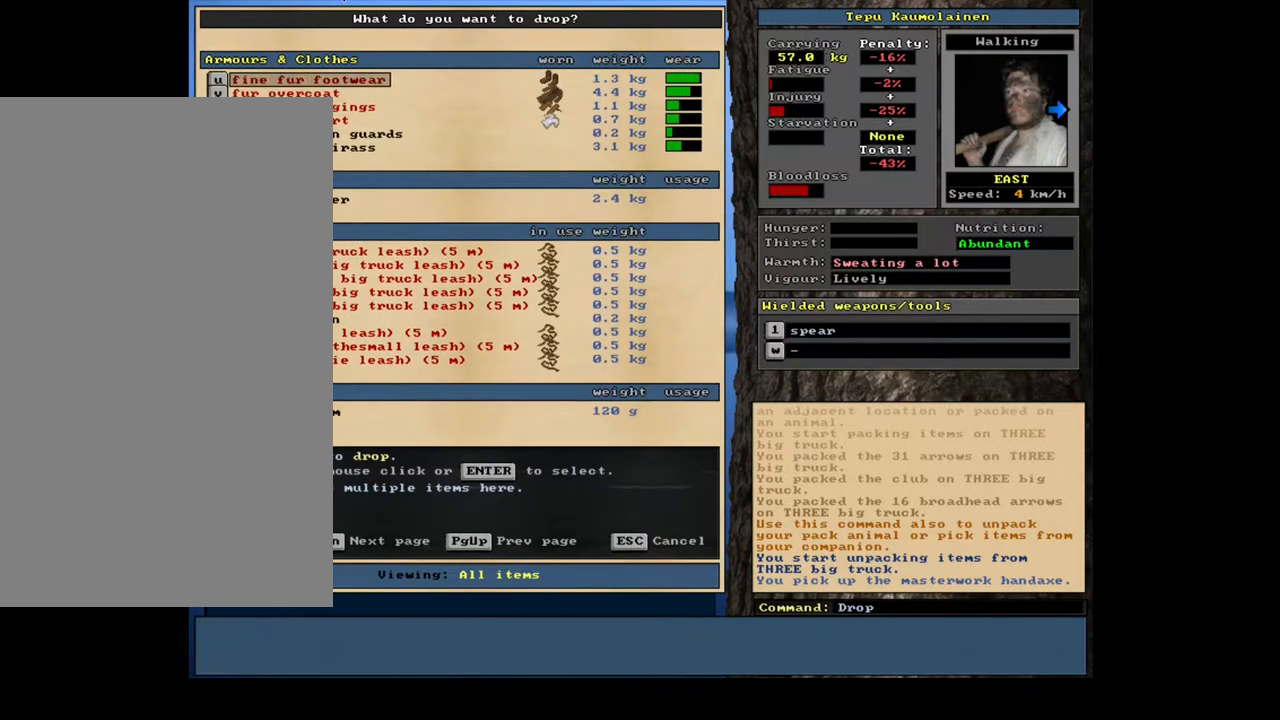
{"keys": ["down"], "mouse": [], "events": [[17, "up", "up"], [217, "down", "down"]]}
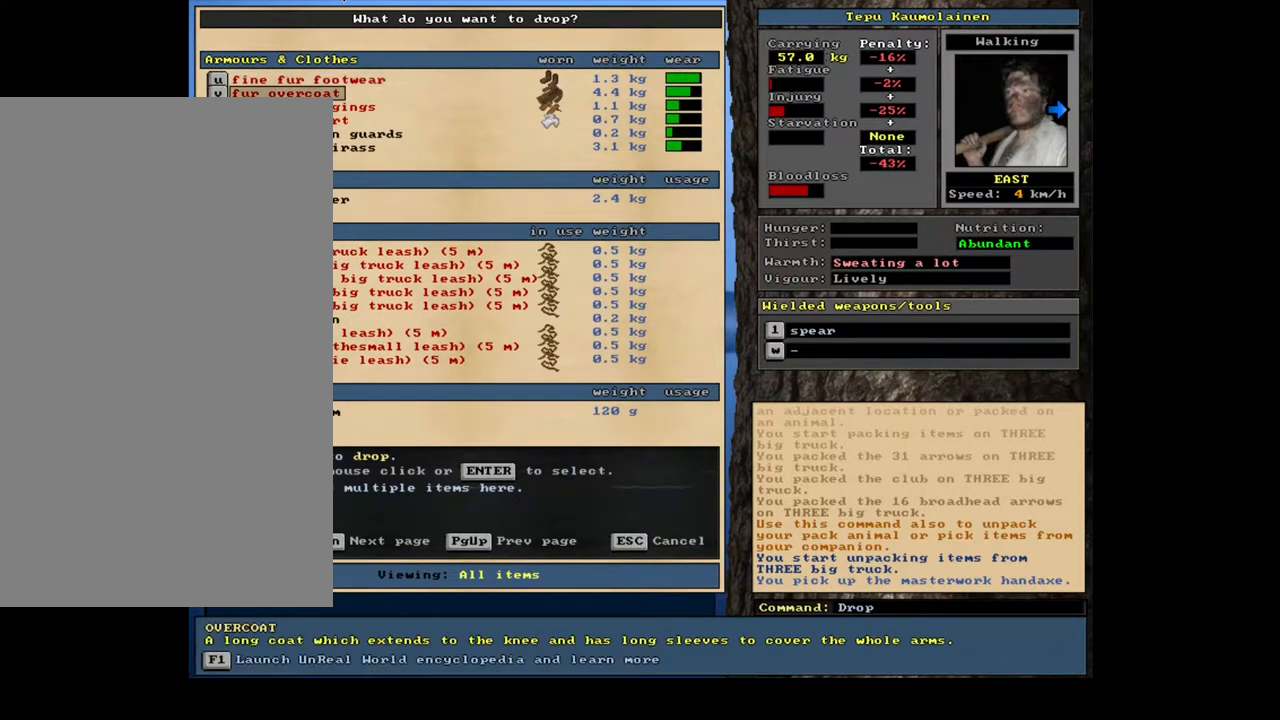
{"keys": [], "mouse": [], "events": [[233, "down", "up"], [250, "down", "down"], [267, "down", "up"], [283, "down", "down"], [300, "down", "up"], [317, "down", "down"], [333, "down", "up"]]}
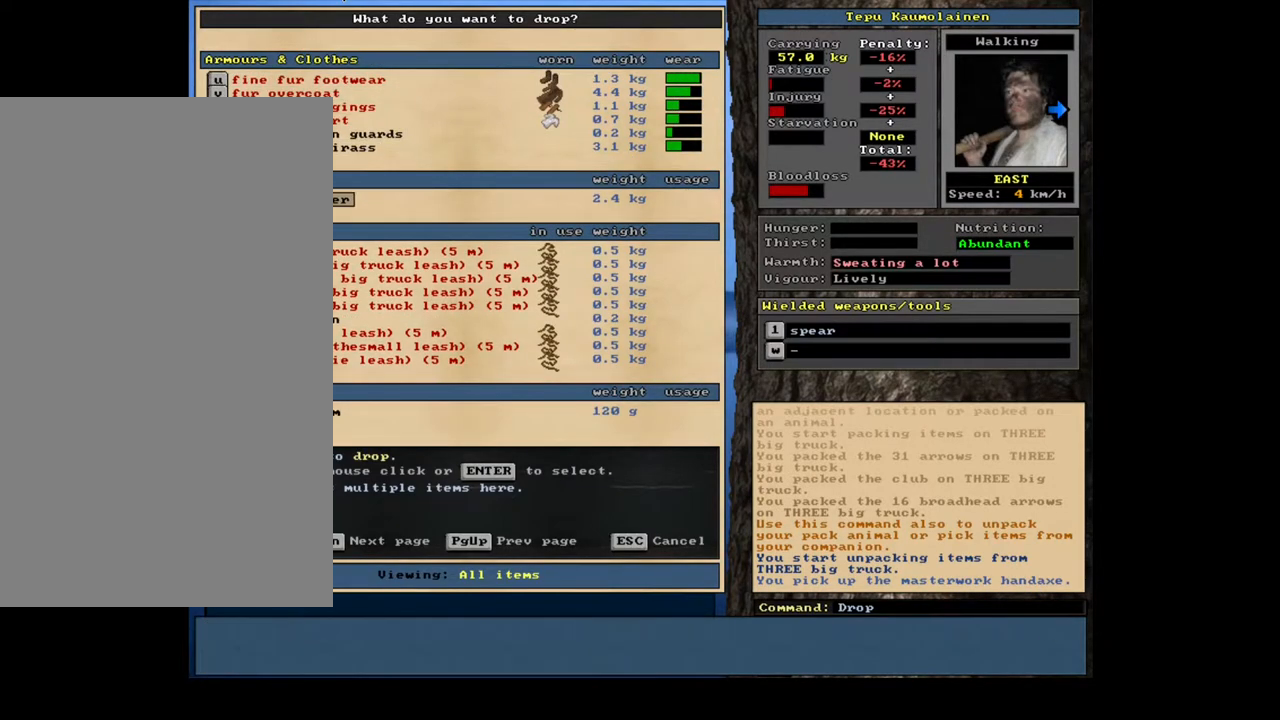
{"keys": [], "mouse": [], "events": [[350, "up", "down"], [433, "up", "up"]]}
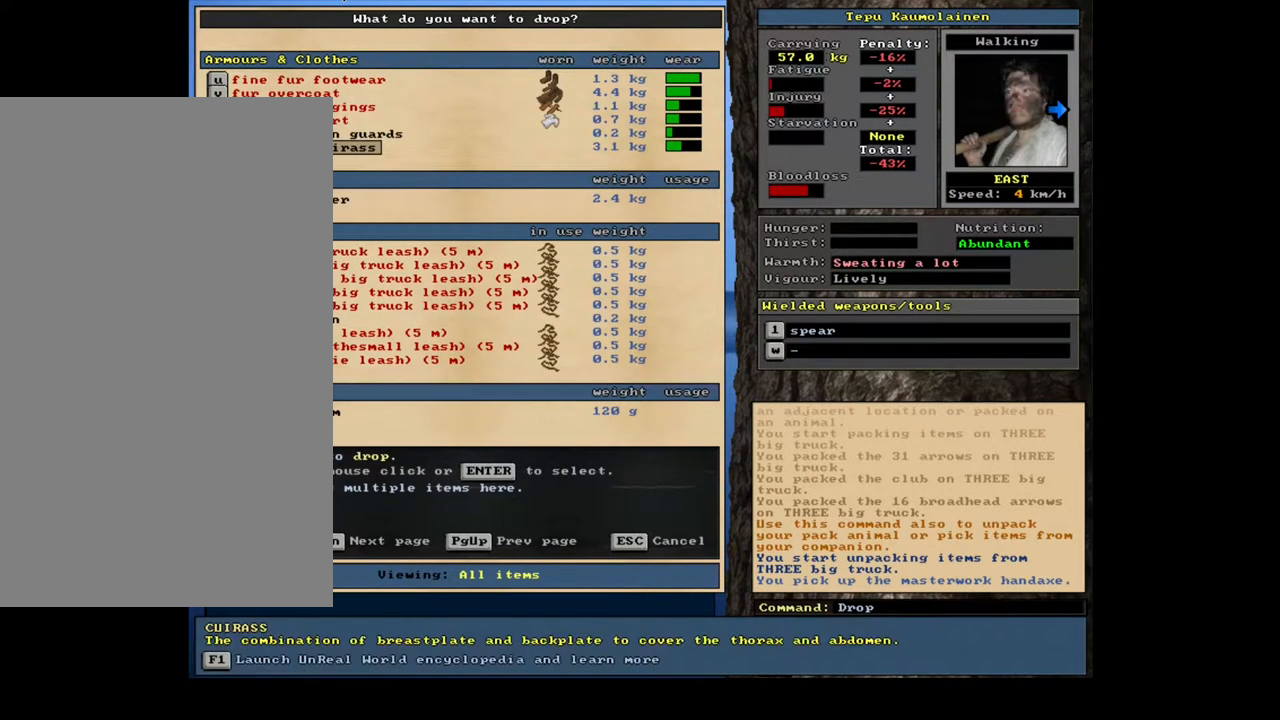
{"keys": [], "mouse": [], "events": [[50, "up", "down"], [133, "up", "up"], [367, "down", "down"], [467, "down", "up"]]}
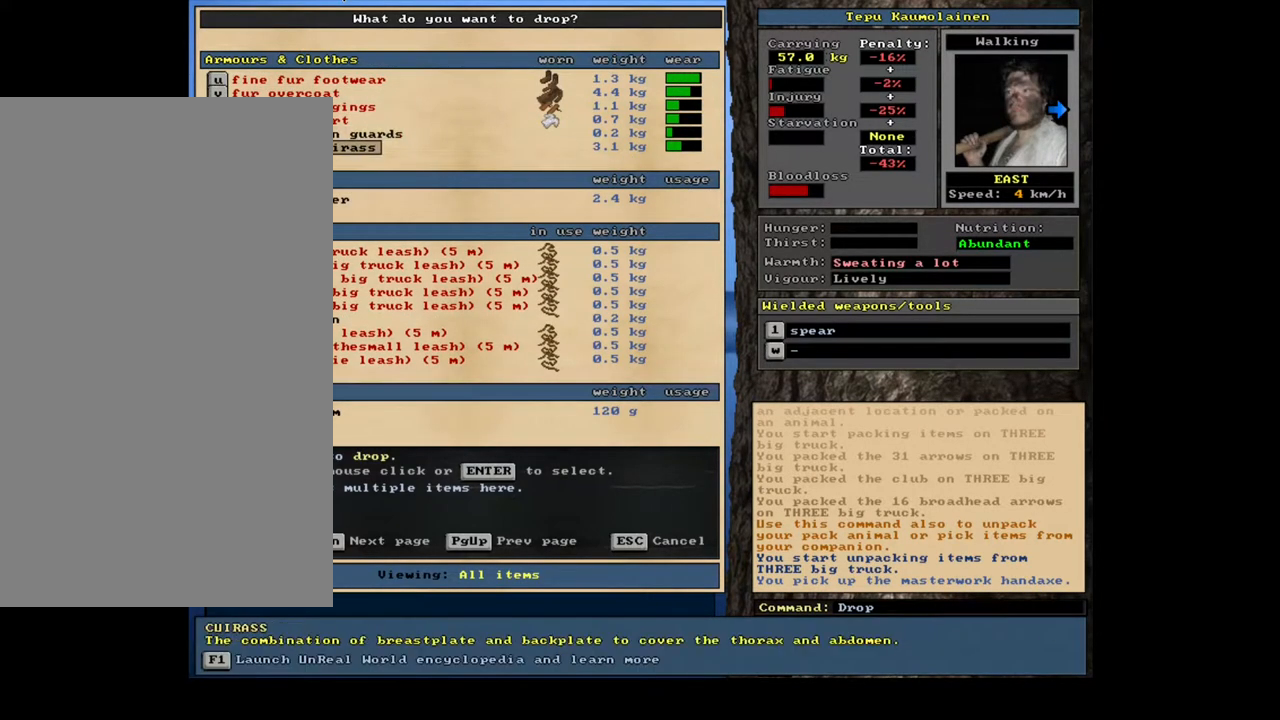
{"keys": [], "mouse": [], "events": [[183, "up", "down"], [250, "up", "up"]]}
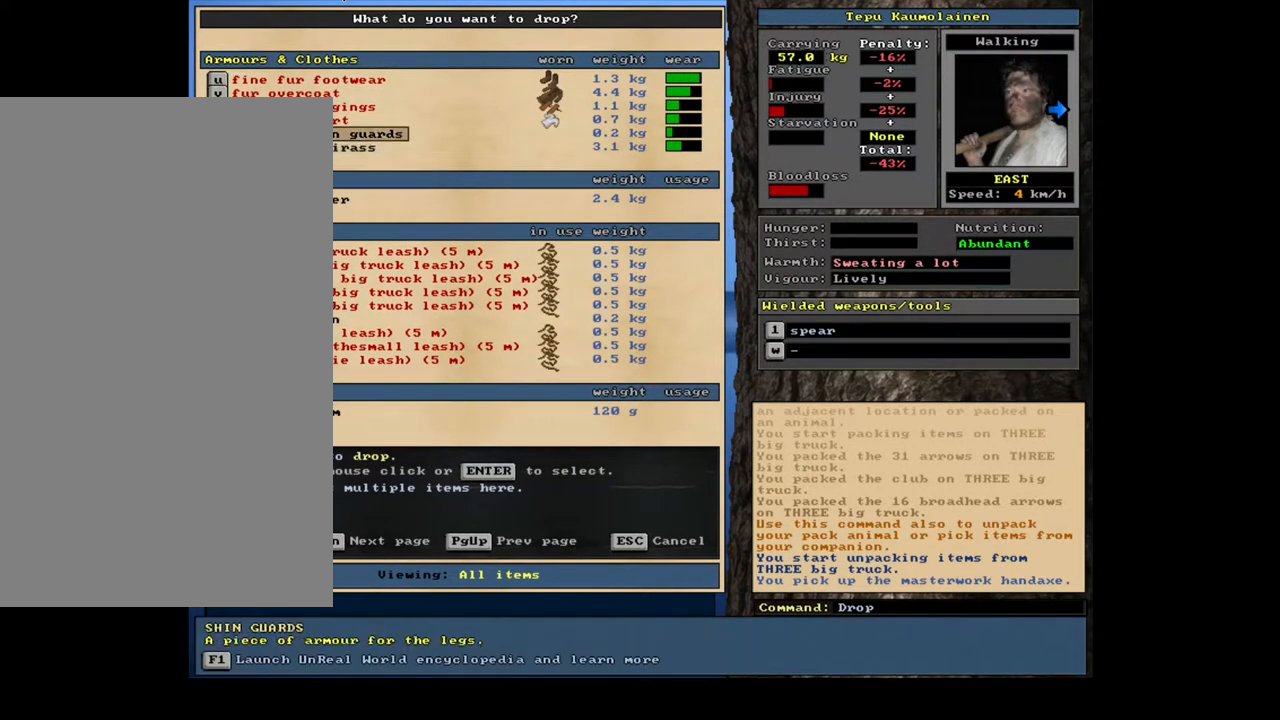
{"keys": ["d"], "mouse": [], "events": [[250, "escape", "down"], [333, "escape", "up"], [433, "d", "down"]]}
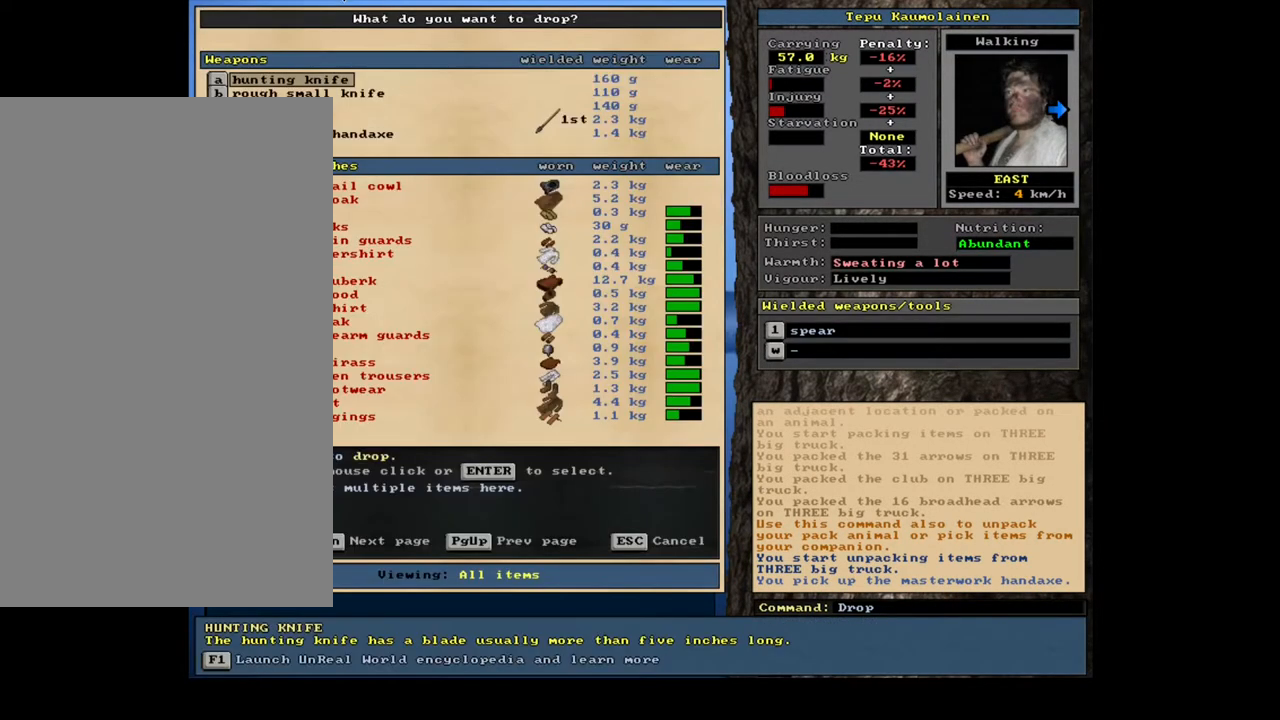
{"keys": [], "mouse": [], "events": [[17, "d", "up"]]}
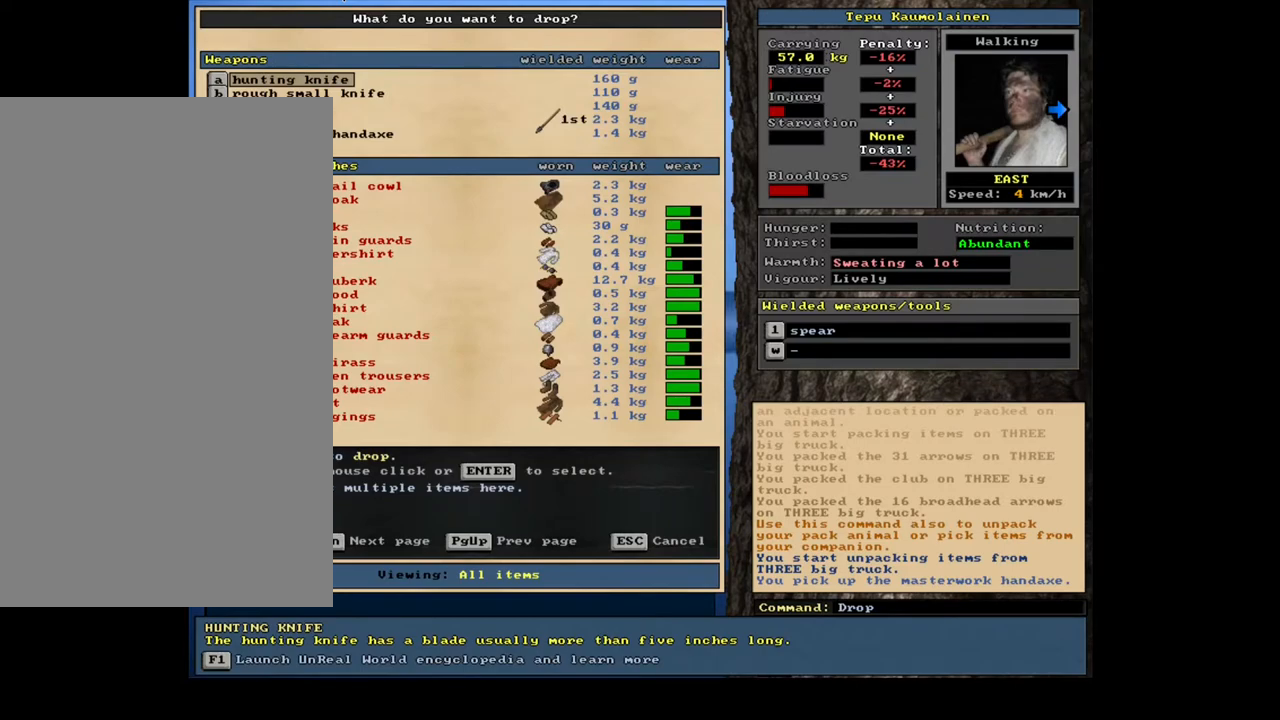
{"keys": ["a"], "mouse": [], "events": [[283, "tab", "down"], [333, "tab", "up"], [483, "a", "down"]]}
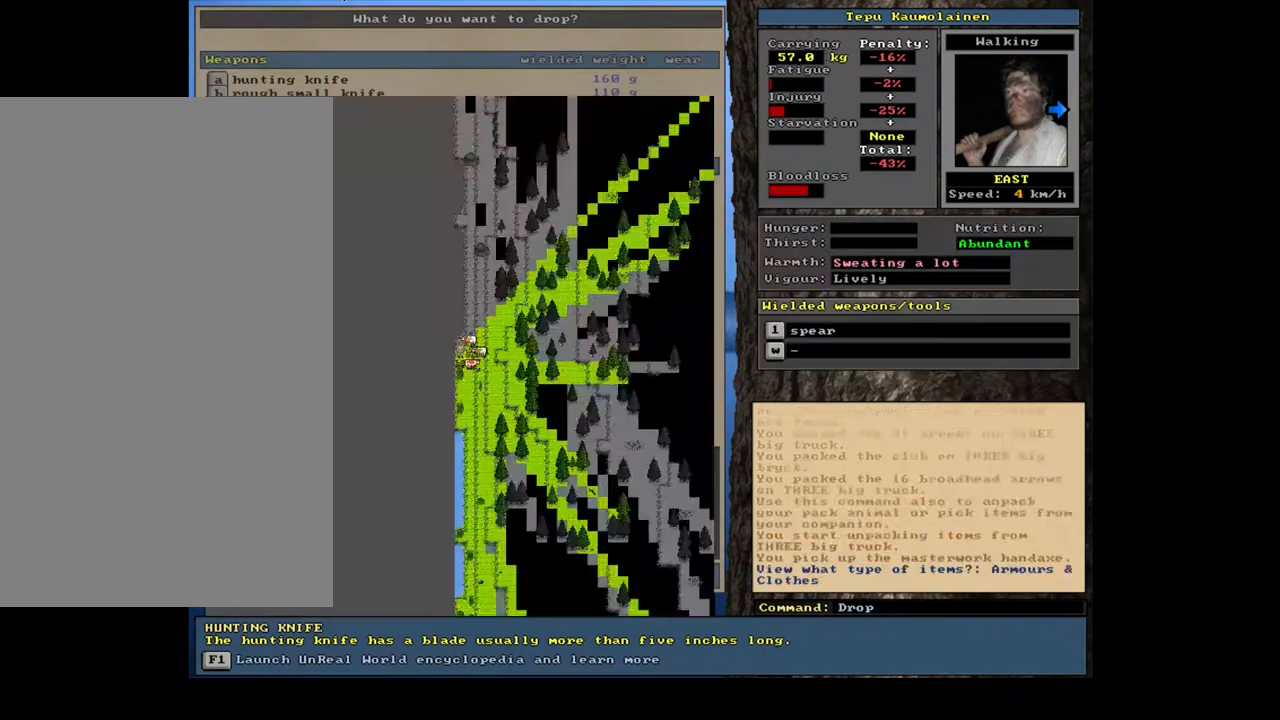
{"keys": [], "mouse": [], "events": [[100, "a", "up"]]}
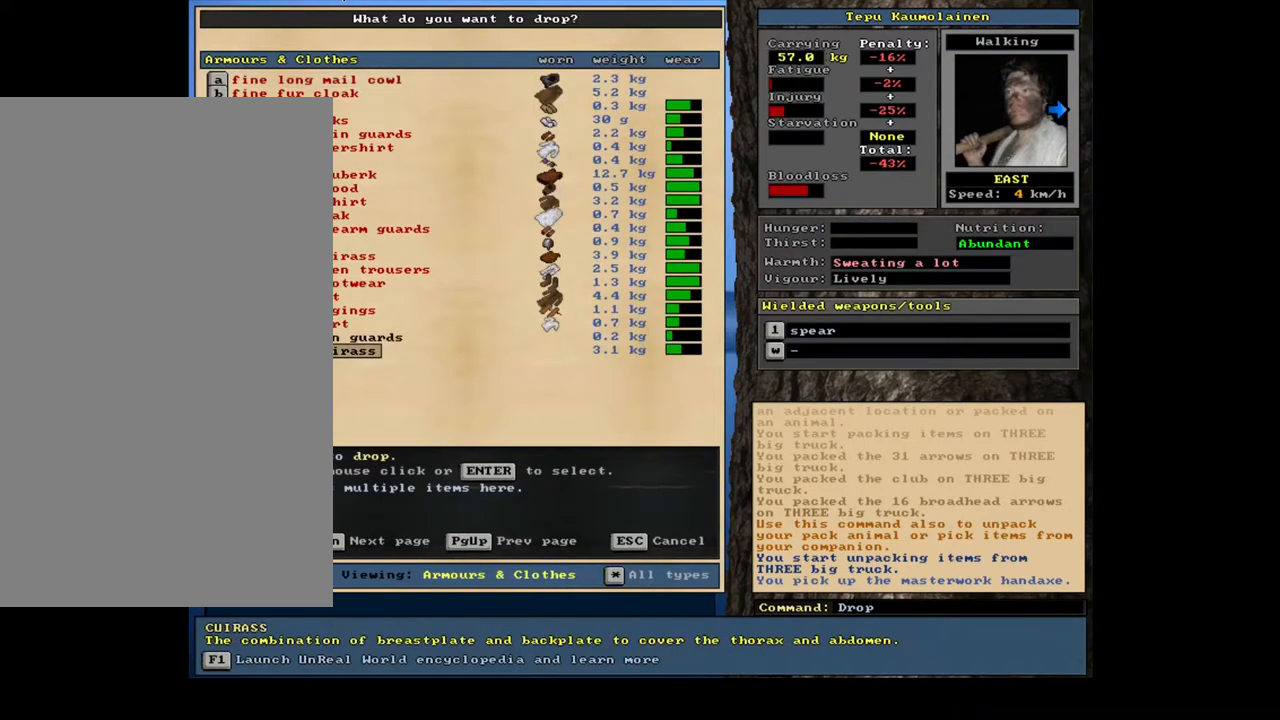
{"keys": [], "mouse": [], "events": [[217, "up", "down"], [300, "up", "up"], [333, "return", "down"], [433, "return", "up"]]}
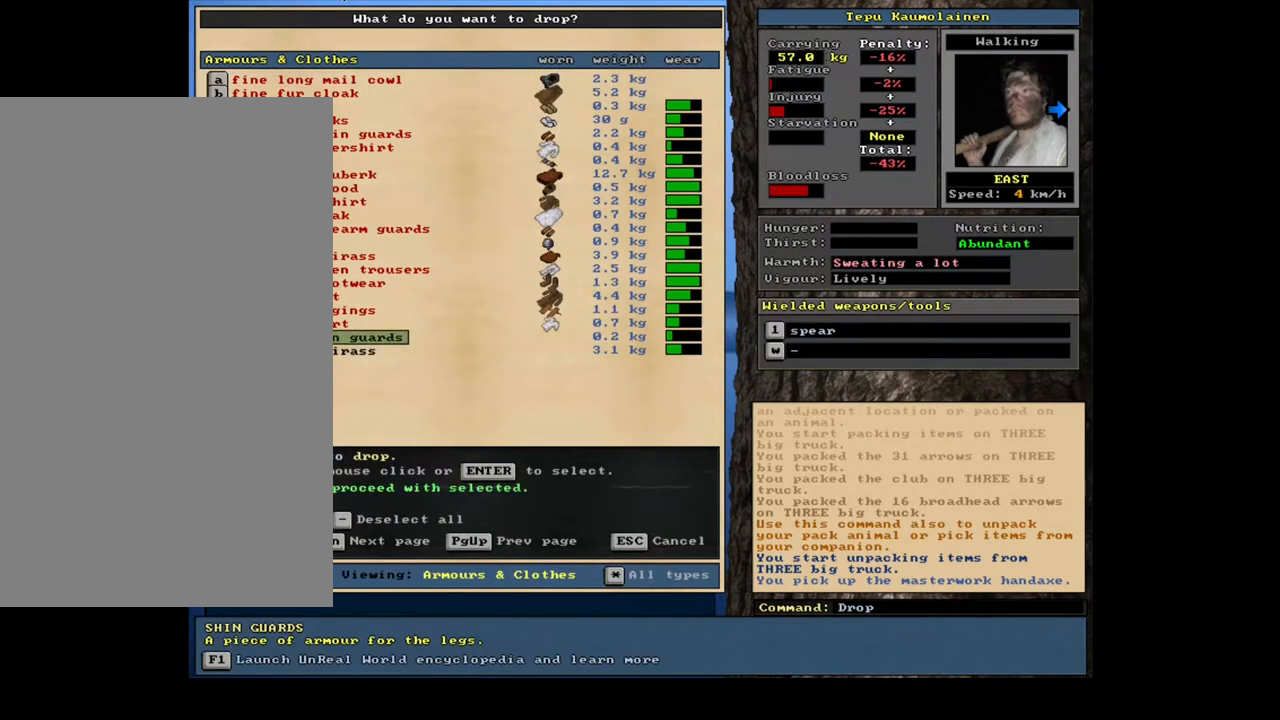
{"keys": ["space"], "mouse": []}
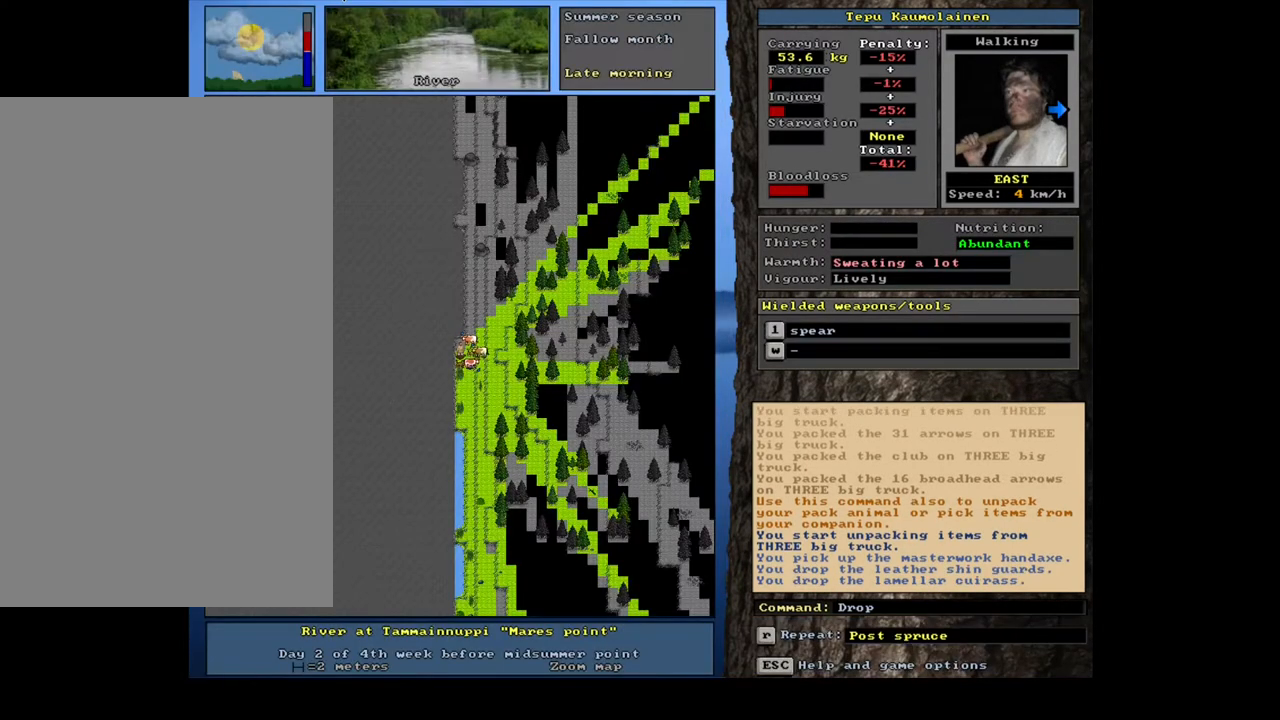
{"keys": [], "mouse": [], "events": [[67, "space", "up"]]}
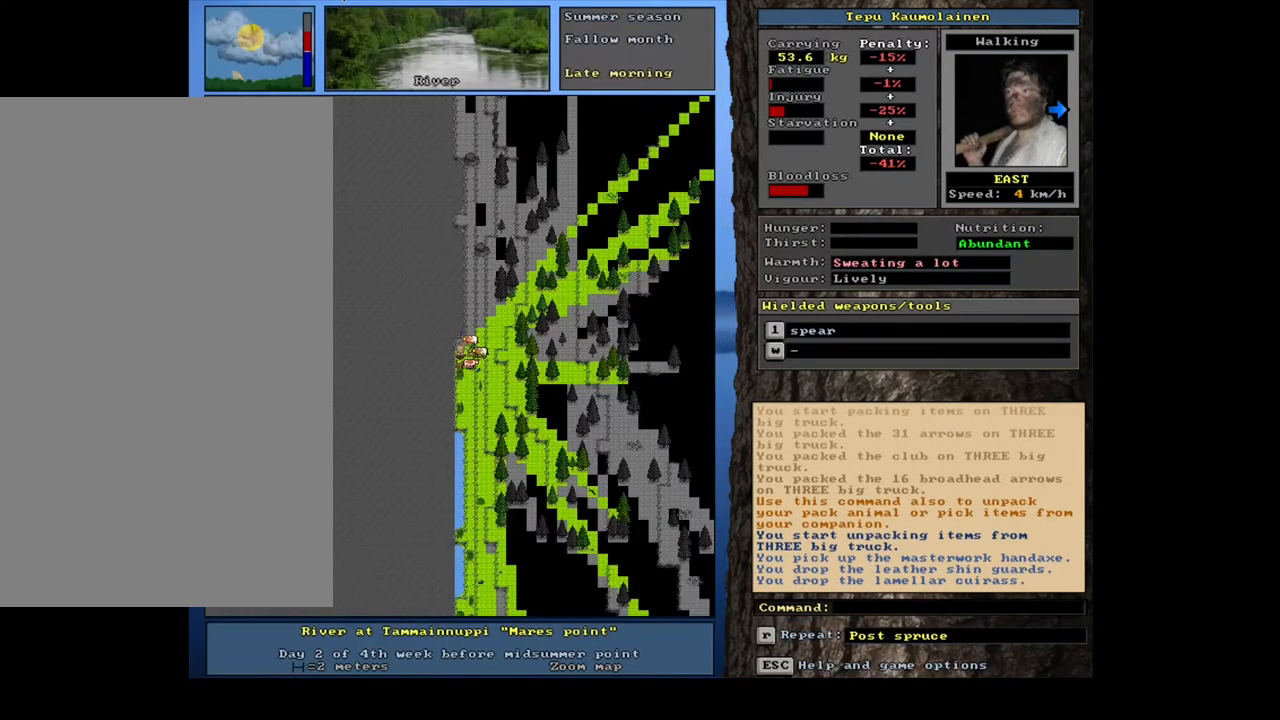
{"keys": [], "mouse": [], "events": []}